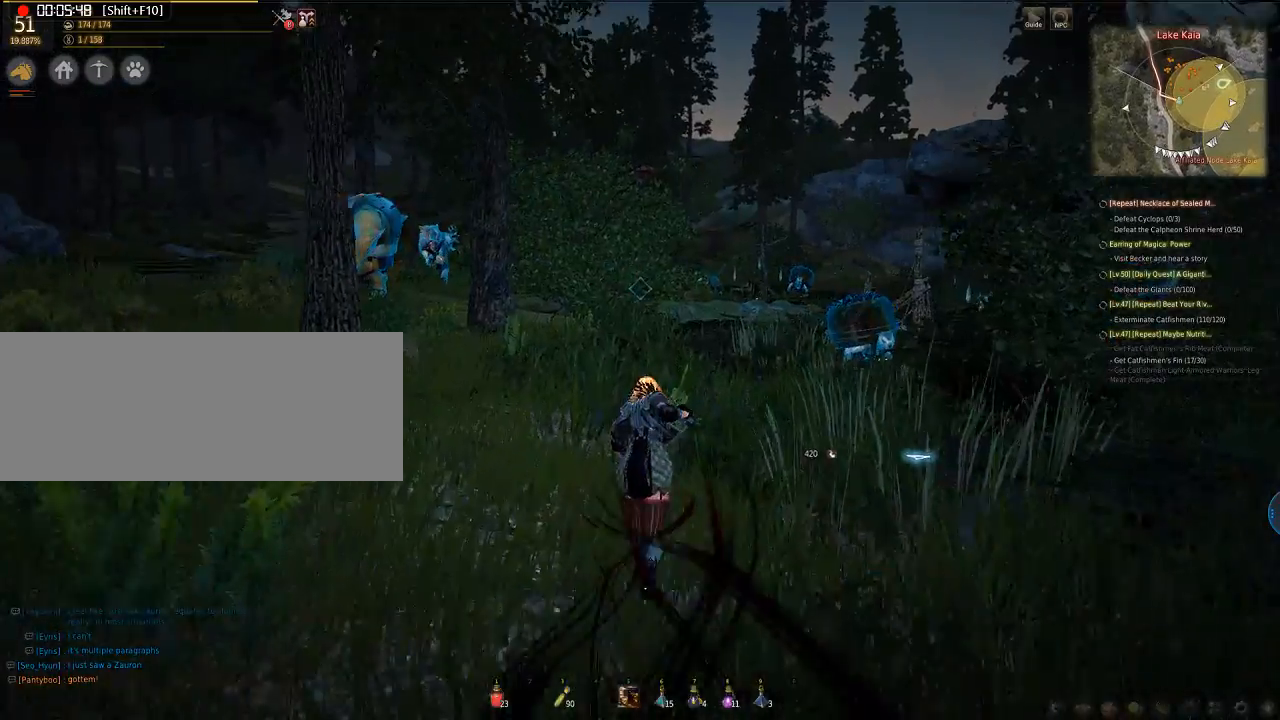
Gameplay with keyboard and mouse; each line is a JSON object with the keys and mouse buttons held at the frame after it. "events" lists presses ("down") and releases ("up") of "a", "d", "e", "f", "q", "s", "shift", "space", "tab", "w", "mouse_left" and "mouse_right" between this image and that frame as [ms after this image, input, new state], when the widget could be followed in between. "mouse_left", "mouse_right" = the "left", "right" buttons of the "mouse" list. No other keys are recorded. Mouse movement is not recorded.
{"keys": ["w"], "mouse": [], "events": []}
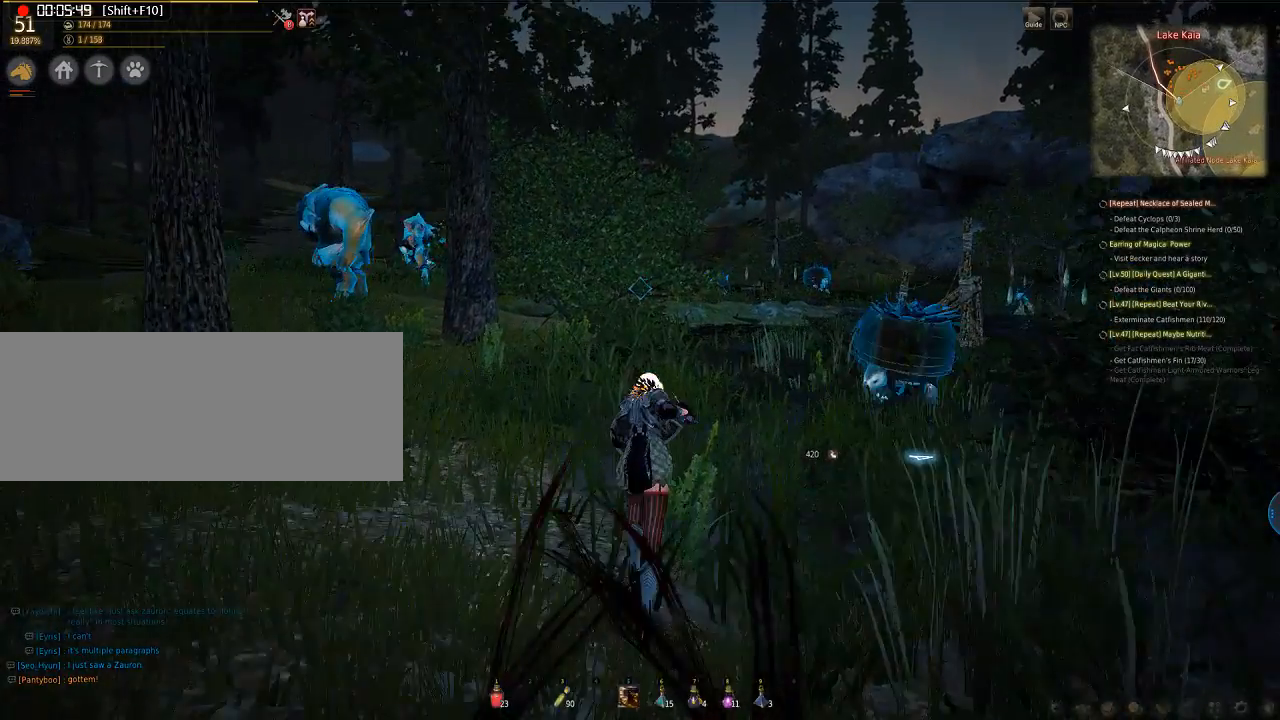
{"keys": ["w"], "mouse": [], "events": []}
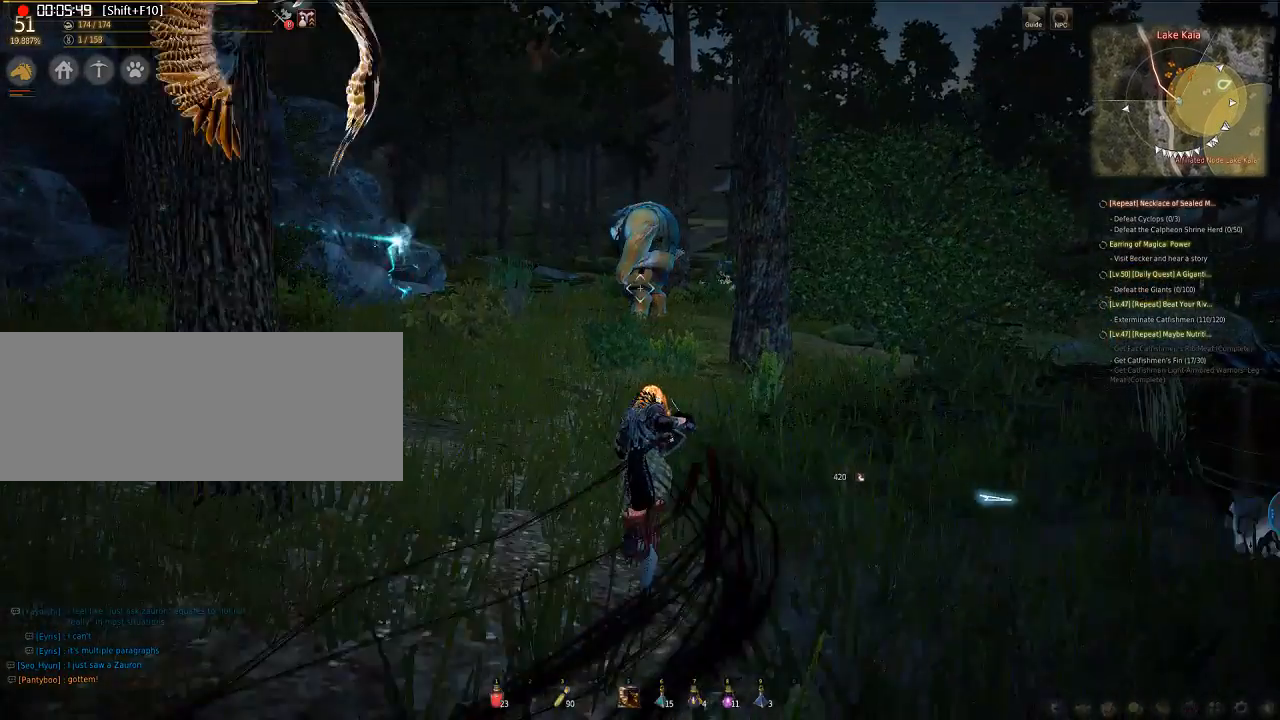
{"keys": ["w"], "mouse": [], "events": []}
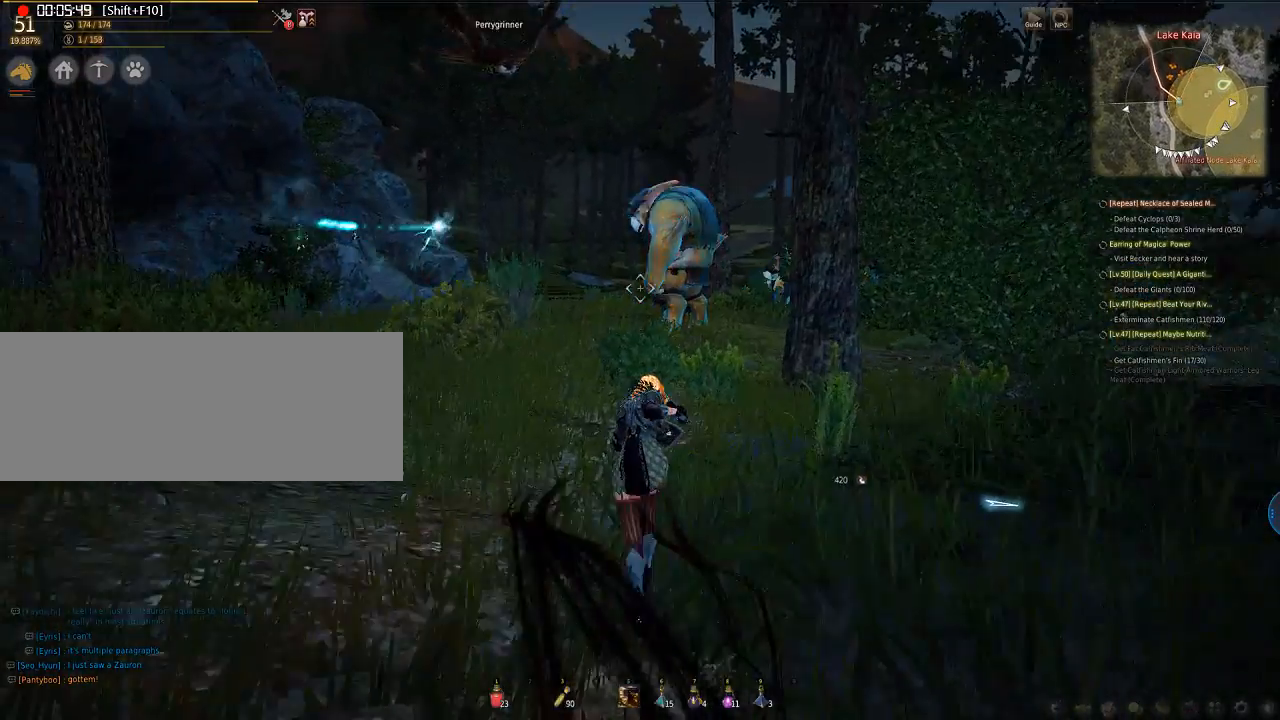
{"keys": ["w"], "mouse": [], "events": []}
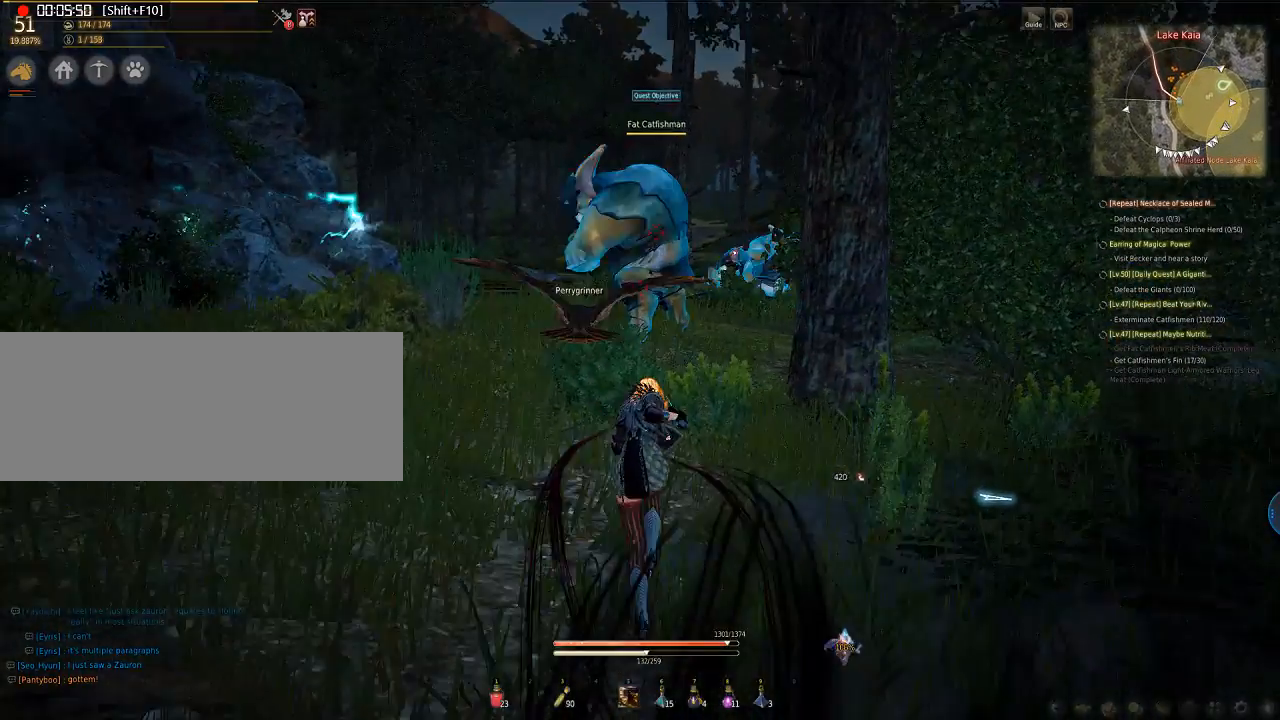
{"keys": ["w"], "mouse": [], "events": []}
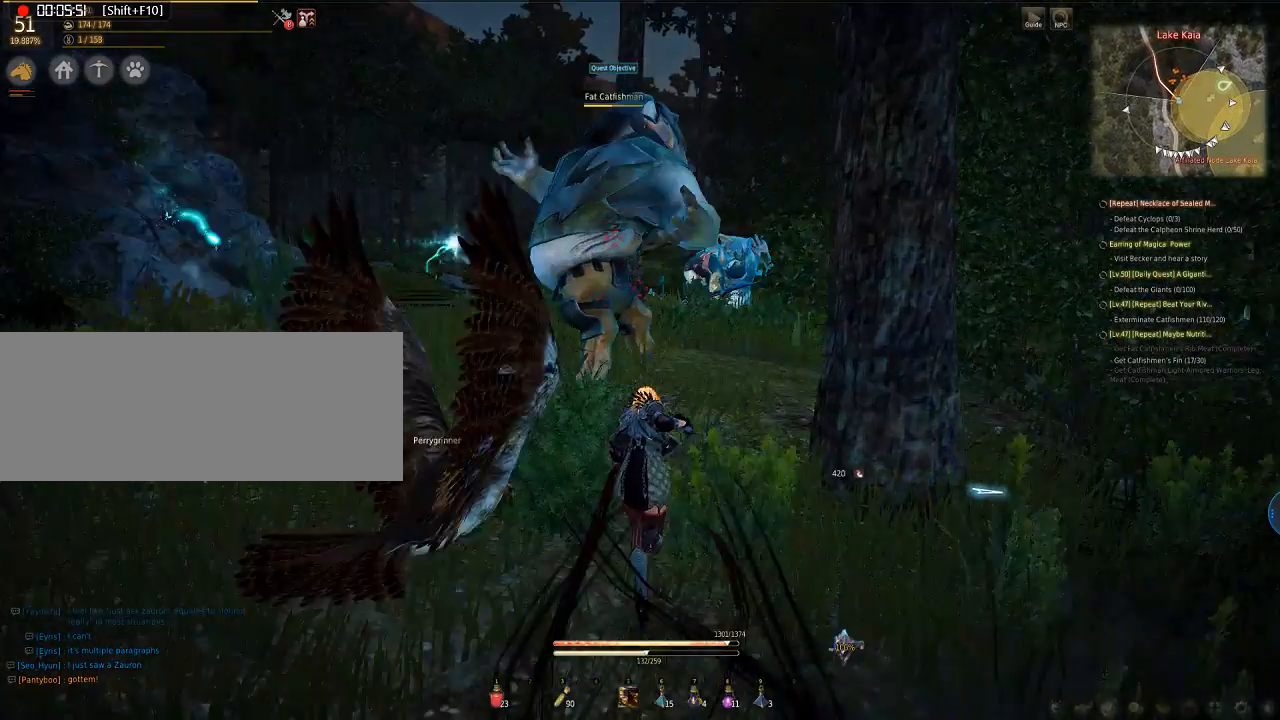
{"keys": ["w"], "mouse": [], "events": []}
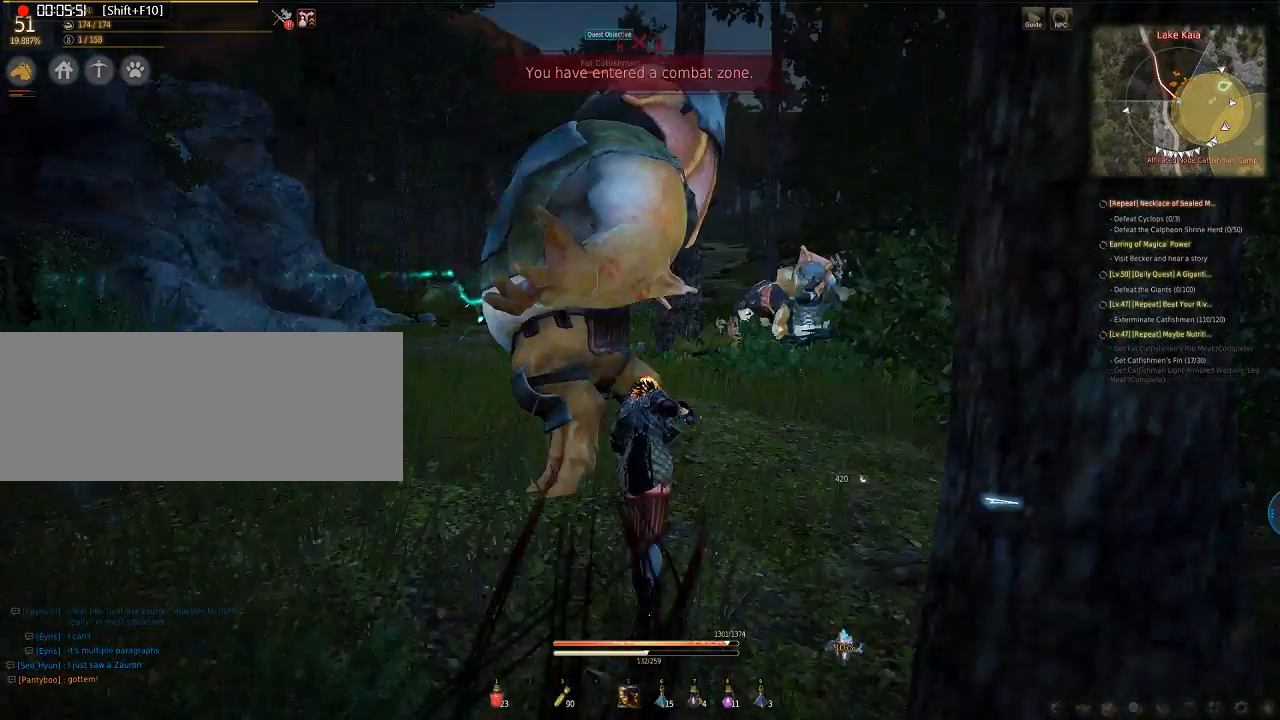
{"keys": ["d"], "mouse": ["left"], "events": [[134, "mouse_left", "down"], [201, "d", "down"], [201, "w", "up"]]}
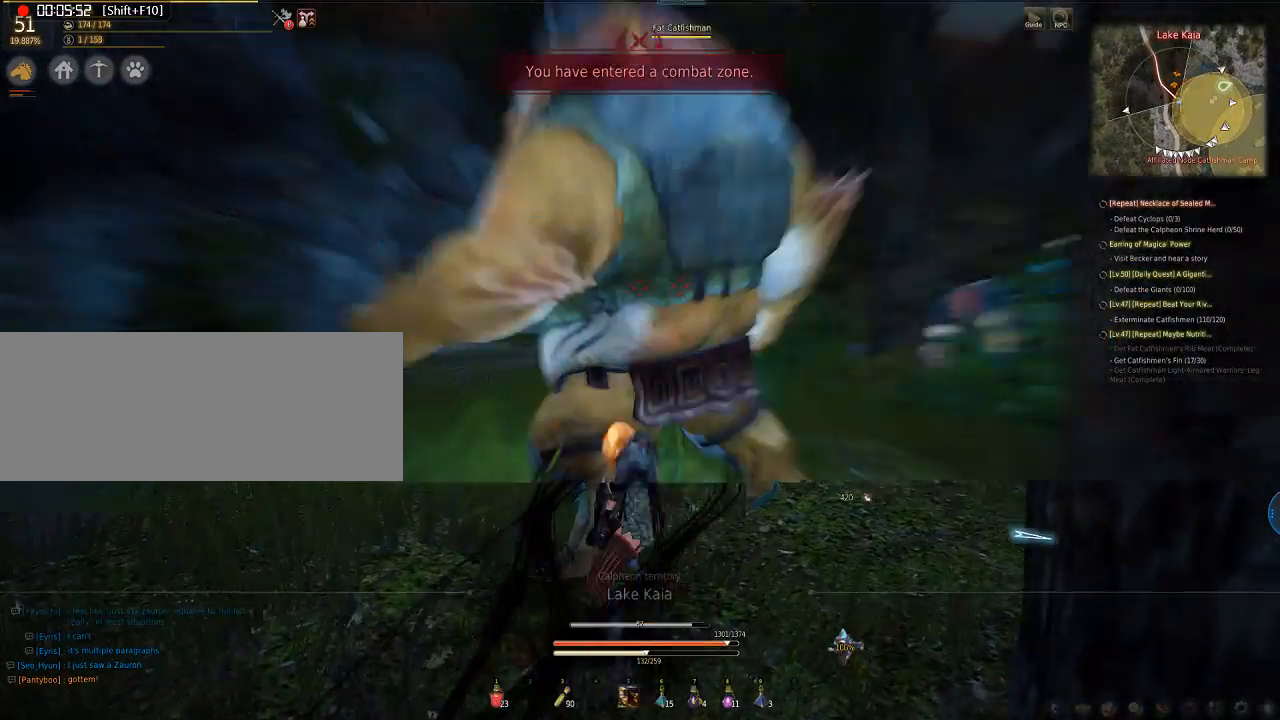
{"keys": ["d"], "mouse": [], "events": [[435, "mouse_left", "up"]]}
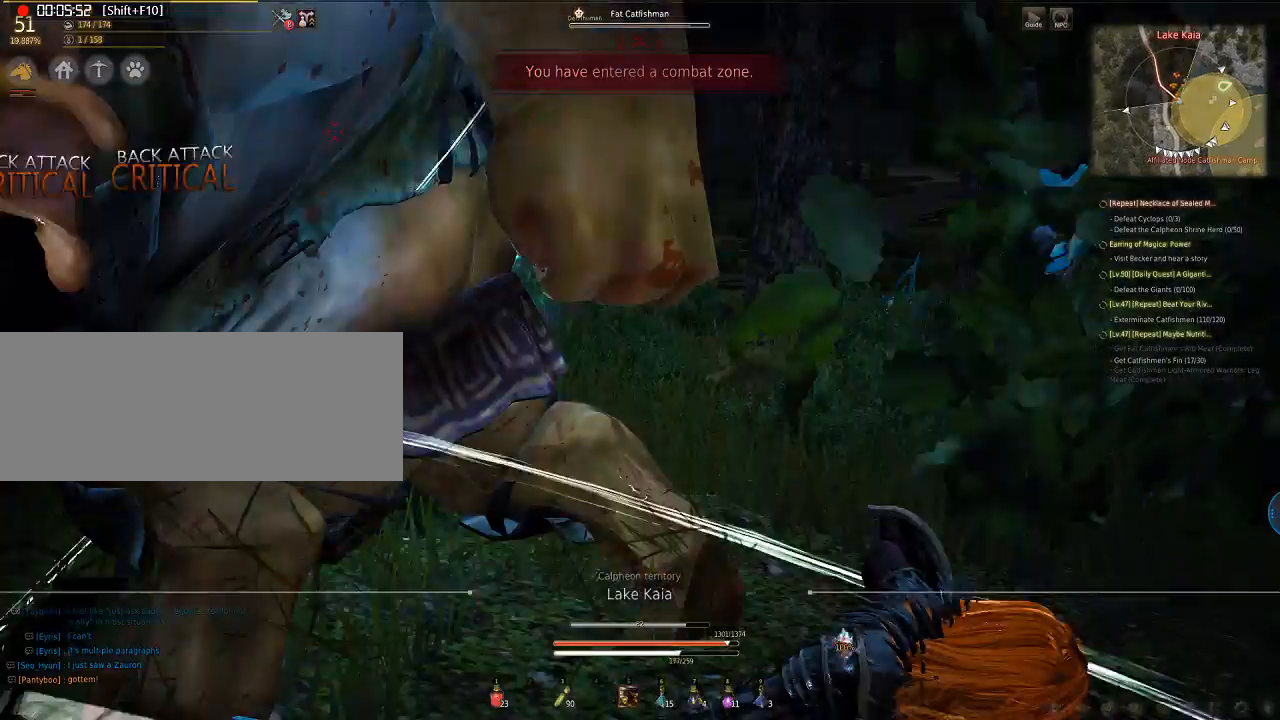
{"keys": ["w"], "mouse": [], "events": [[234, "d", "up"], [234, "w", "down"]]}
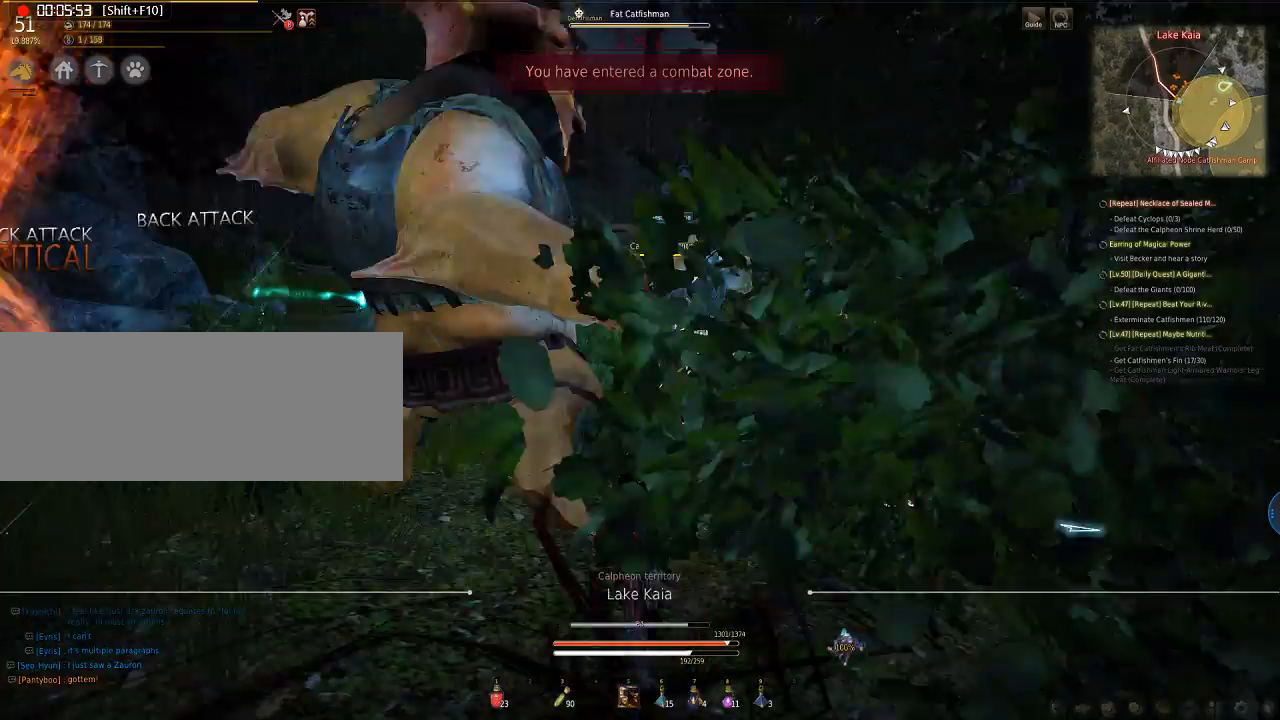
{"keys": ["w"], "mouse": [], "events": []}
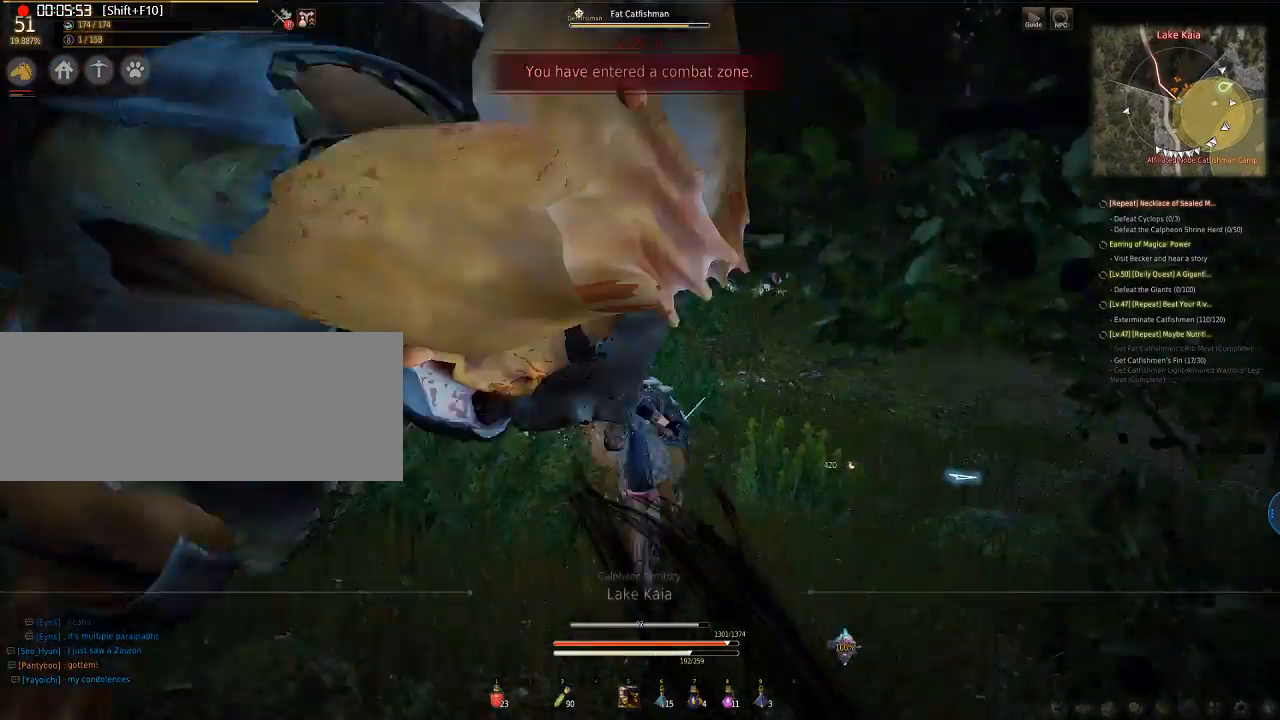
{"keys": ["w"], "mouse": [], "events": []}
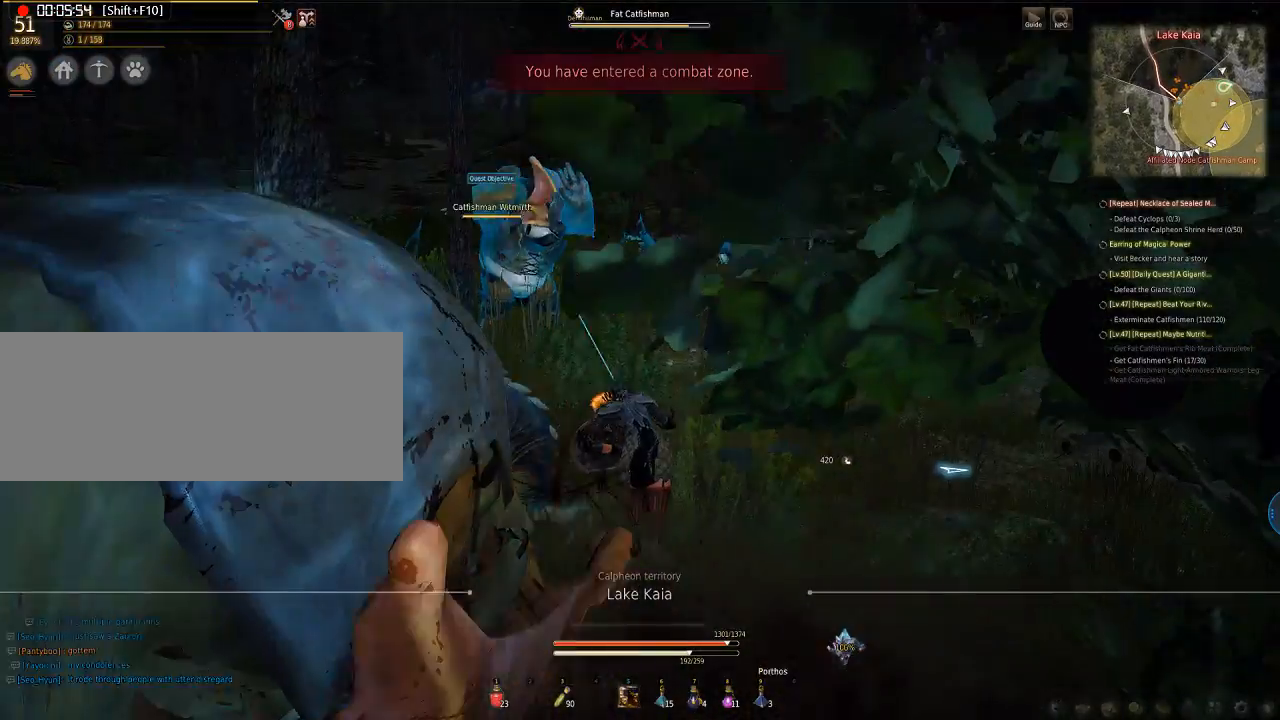
{"keys": ["d"], "mouse": ["left"], "events": [[67, "mouse_left", "down"], [167, "d", "down"], [167, "w", "up"]]}
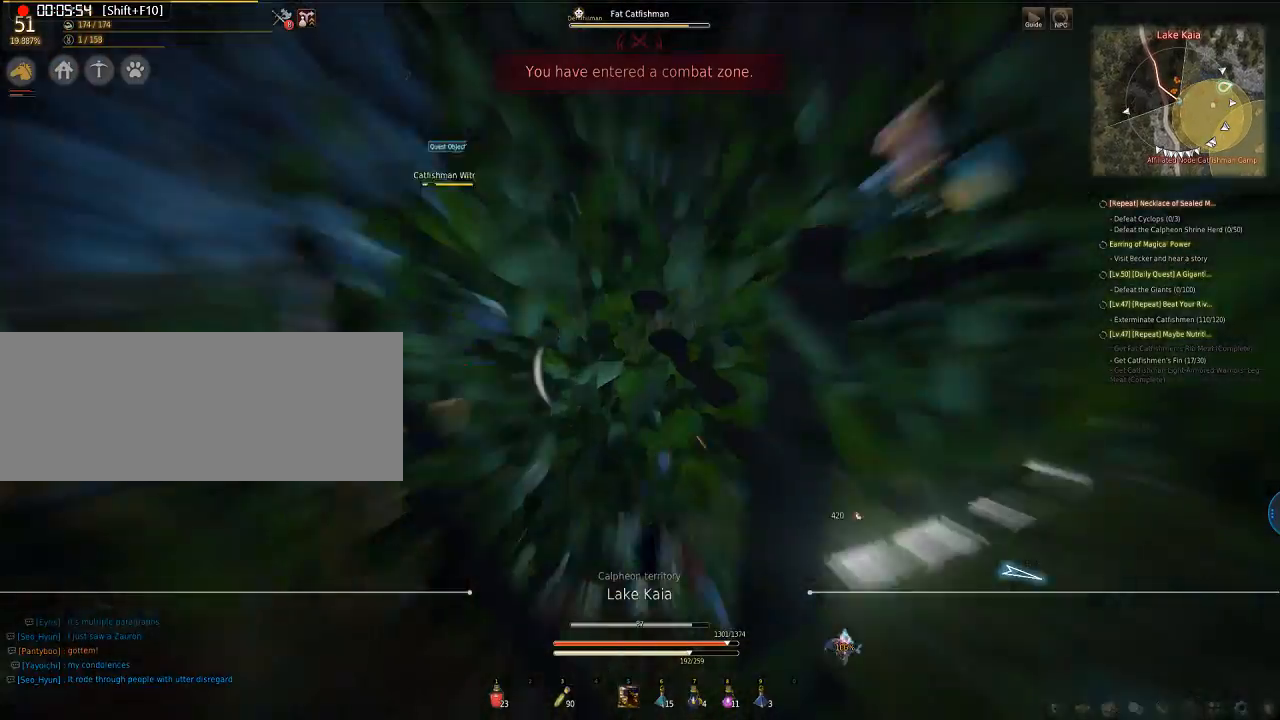
{"keys": ["d"], "mouse": [], "events": [[234, "mouse_left", "up"]]}
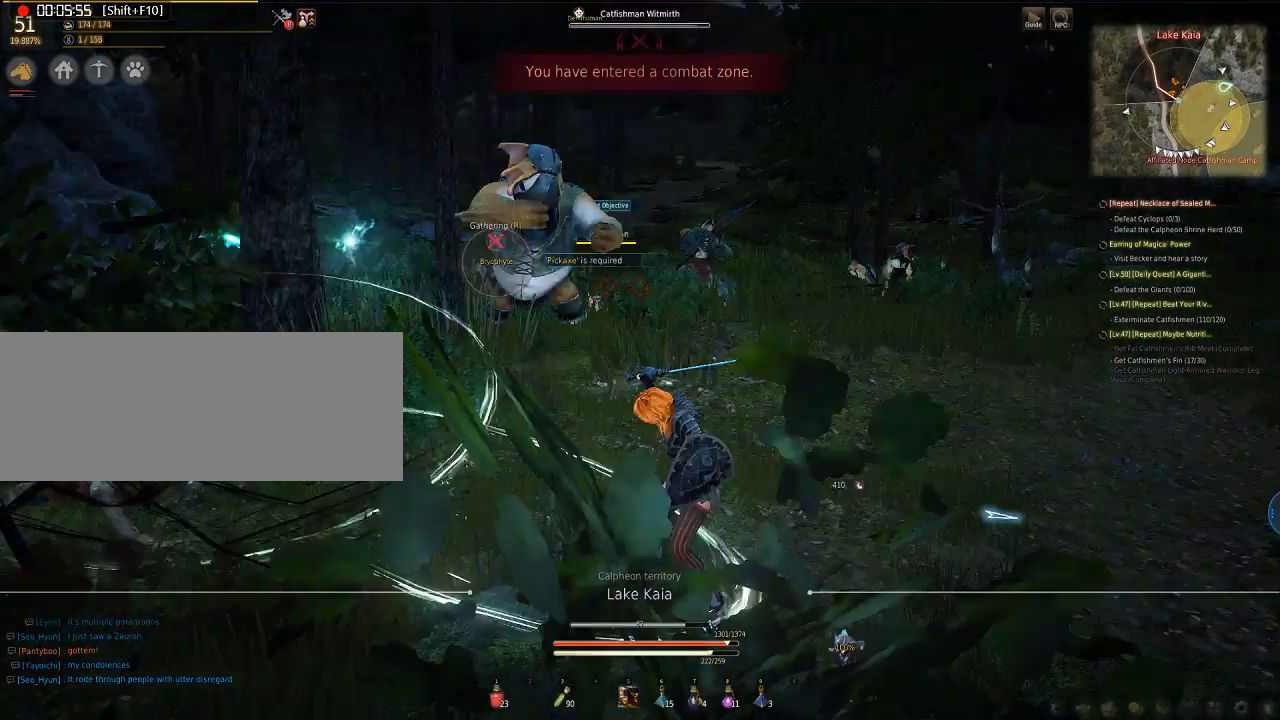
{"keys": ["w"], "mouse": [], "events": [[33, "d", "up"], [33, "w", "down"]]}
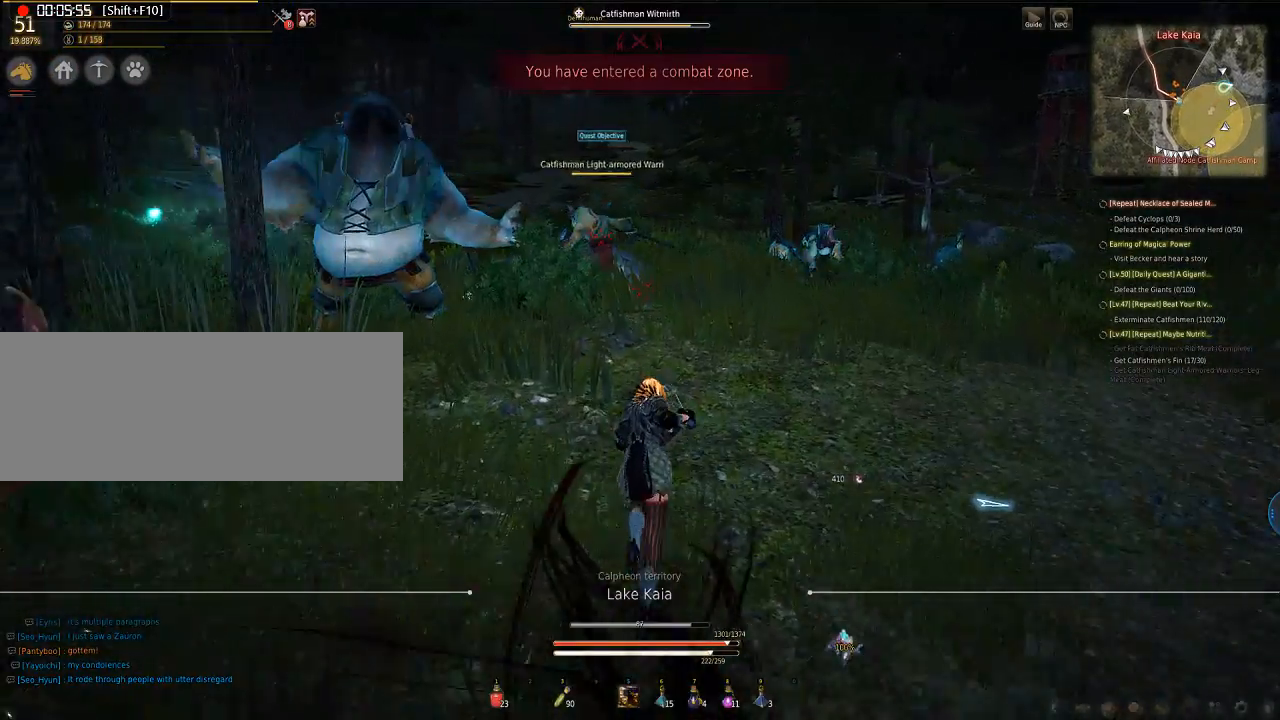
{"keys": ["w"], "mouse": [], "events": []}
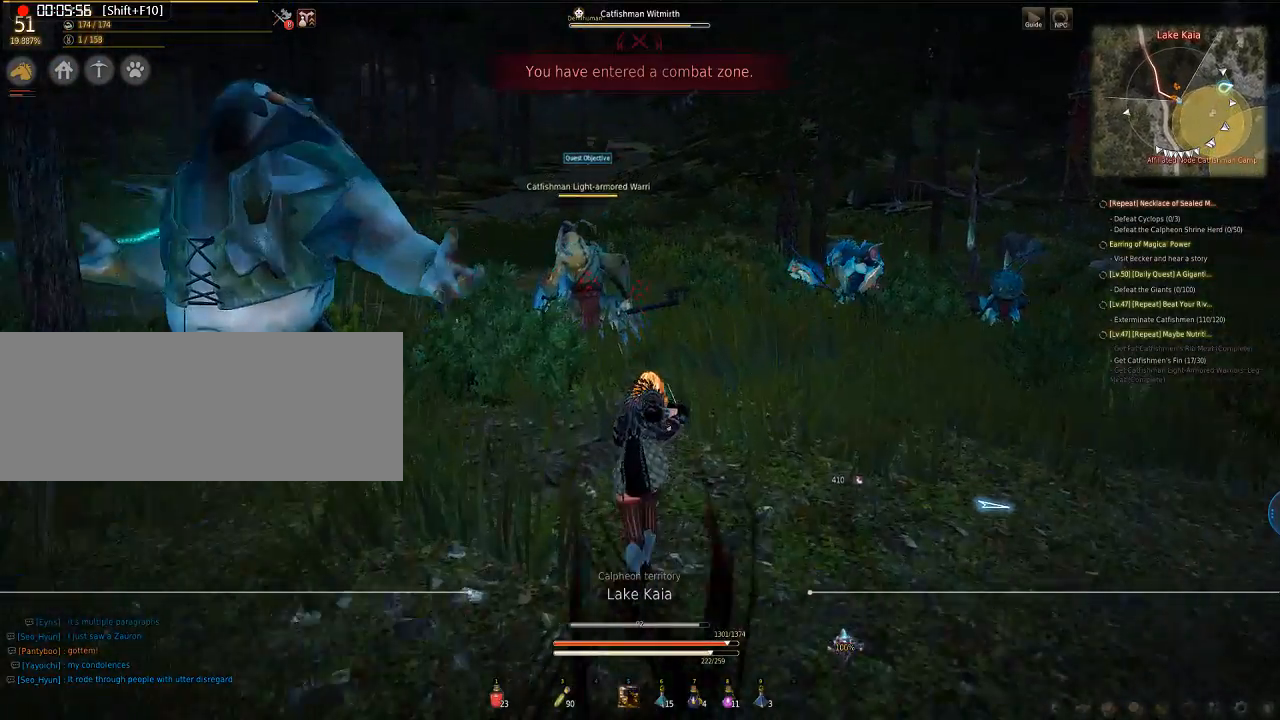
{"keys": ["d"], "mouse": ["left"], "events": [[435, "mouse_left", "down"], [502, "d", "down"], [502, "w", "up"]]}
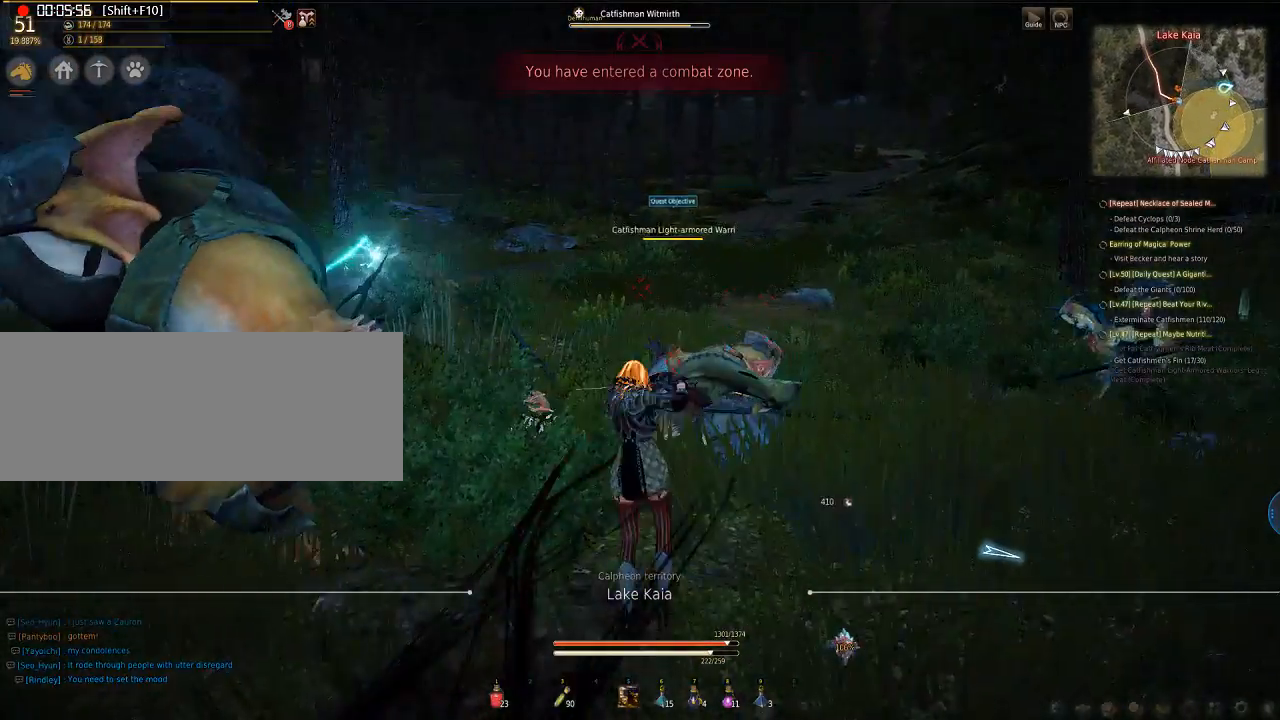
{"keys": ["d"], "mouse": [], "events": [[201, "mouse_left", "up"], [301, "mouse_left", "down"], [468, "mouse_left", "up"]]}
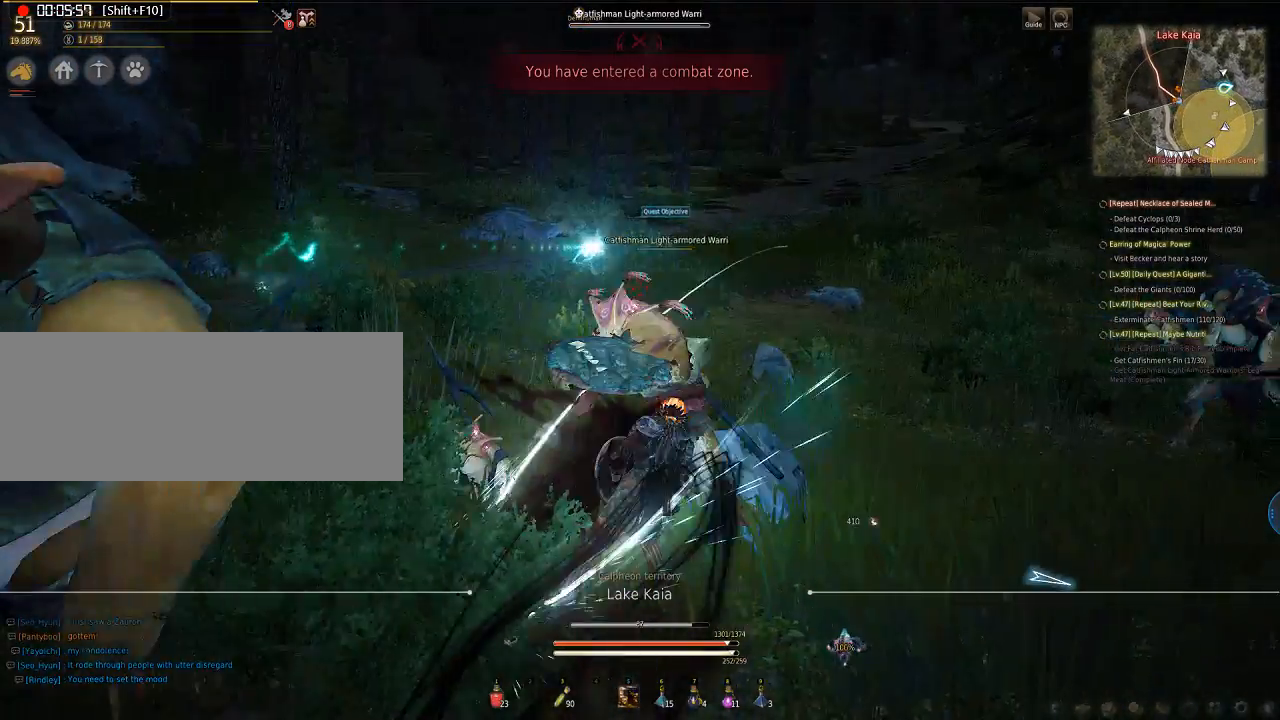
{"keys": ["d"], "mouse": [], "events": []}
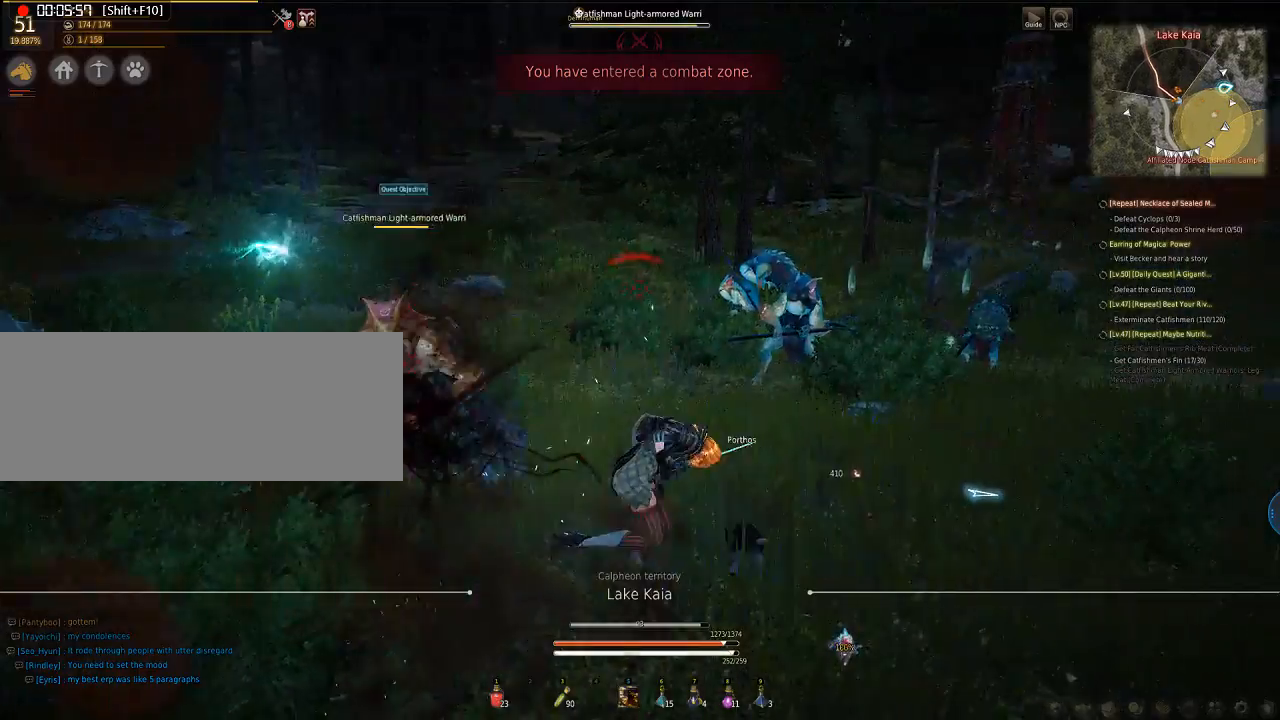
{"keys": ["d"], "mouse": [], "events": []}
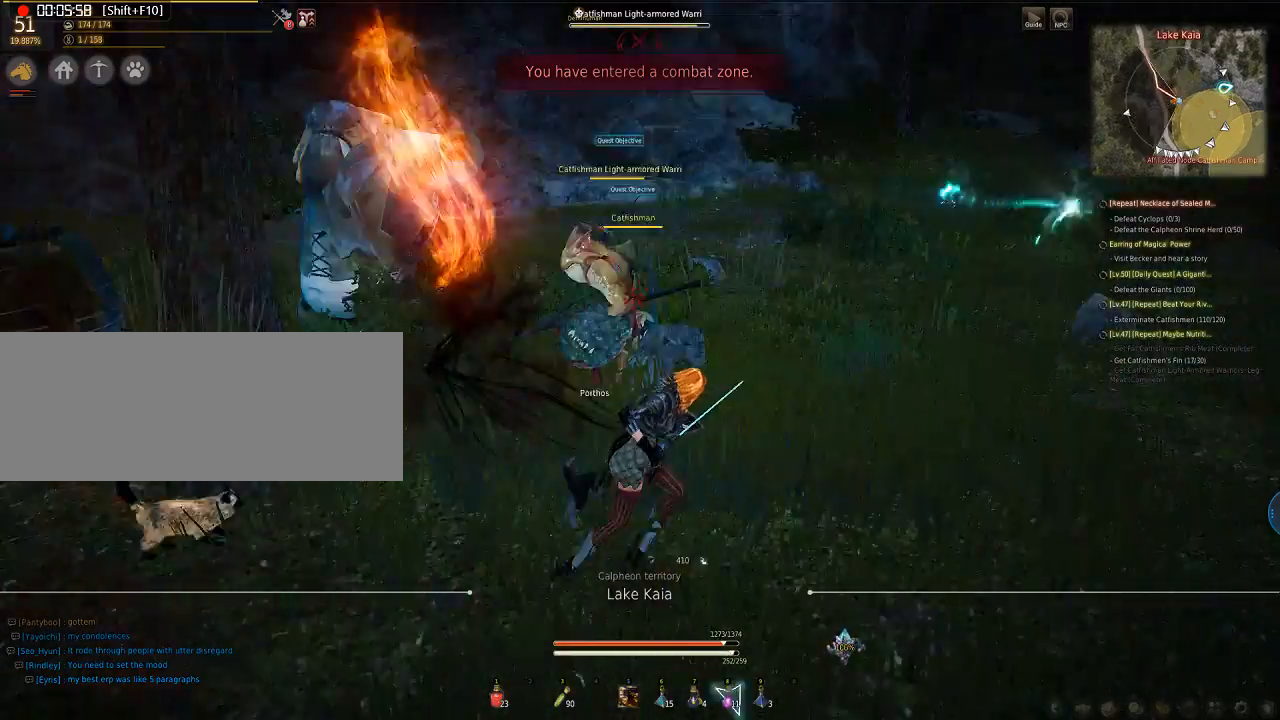
{"keys": [], "mouse": [], "events": [[133, "d", "up"]]}
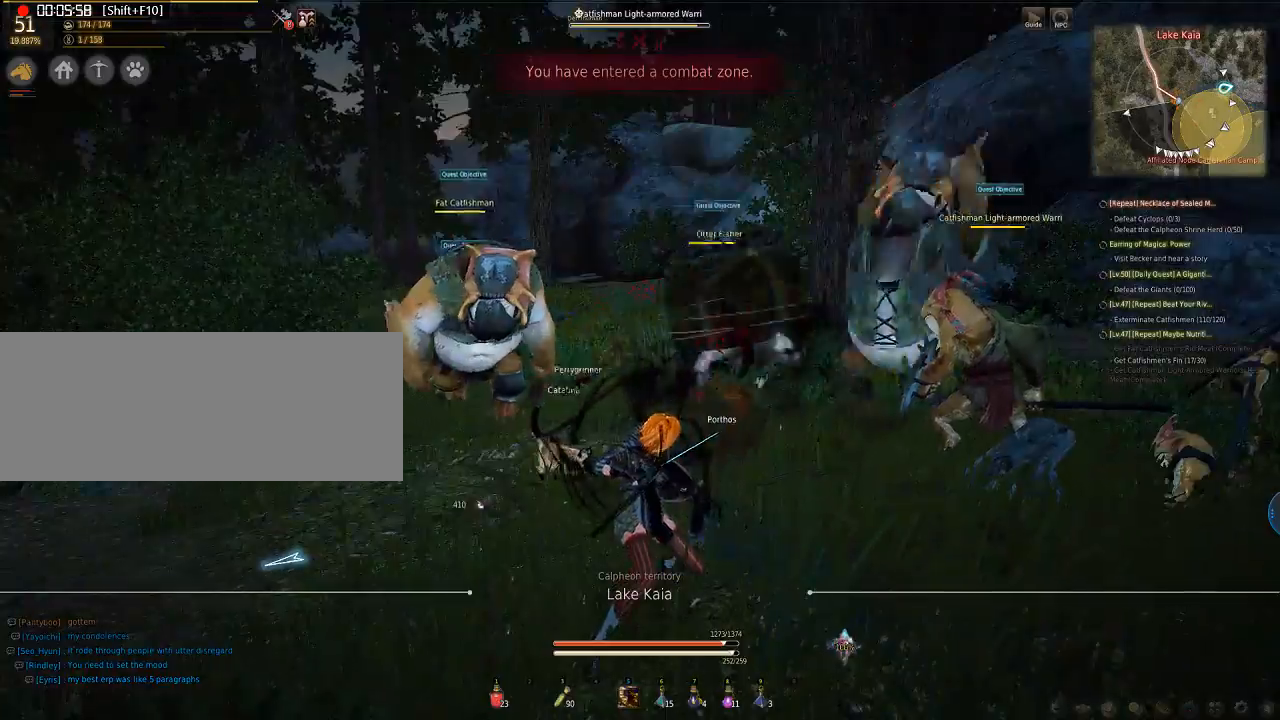
{"keys": ["a"], "mouse": ["left"], "events": [[268, "a", "down"], [268, "mouse_left", "down"]]}
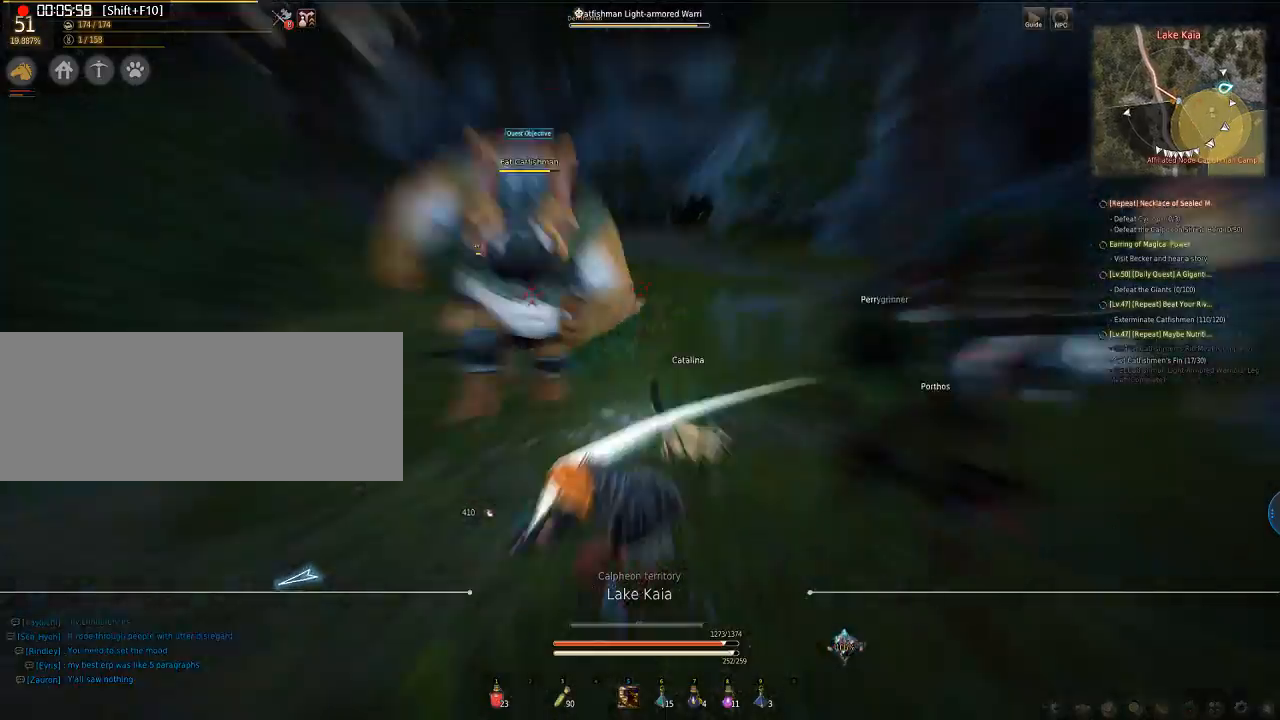
{"keys": ["a"], "mouse": [], "events": [[134, "mouse_left", "up"]]}
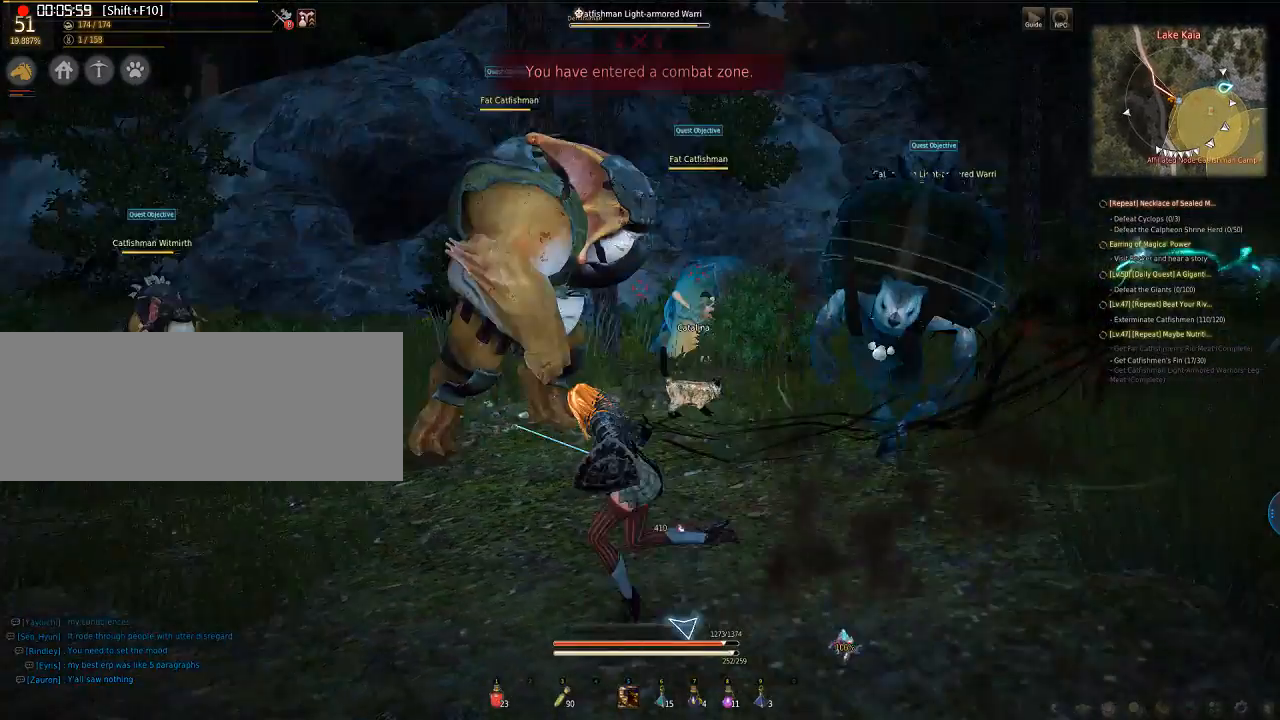
{"keys": [], "mouse": [], "events": [[368, "a", "up"]]}
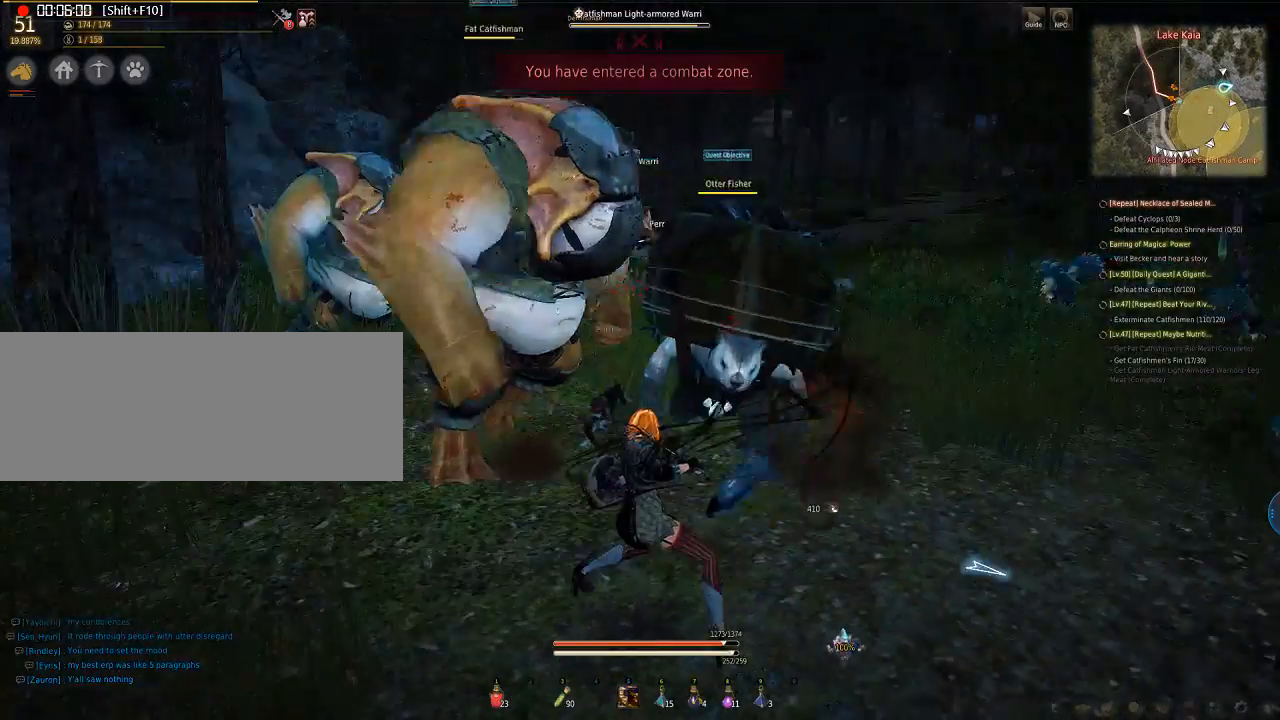
{"keys": ["d"], "mouse": [], "events": [[201, "d", "down"], [301, "mouse_left", "down"], [402, "mouse_left", "up"]]}
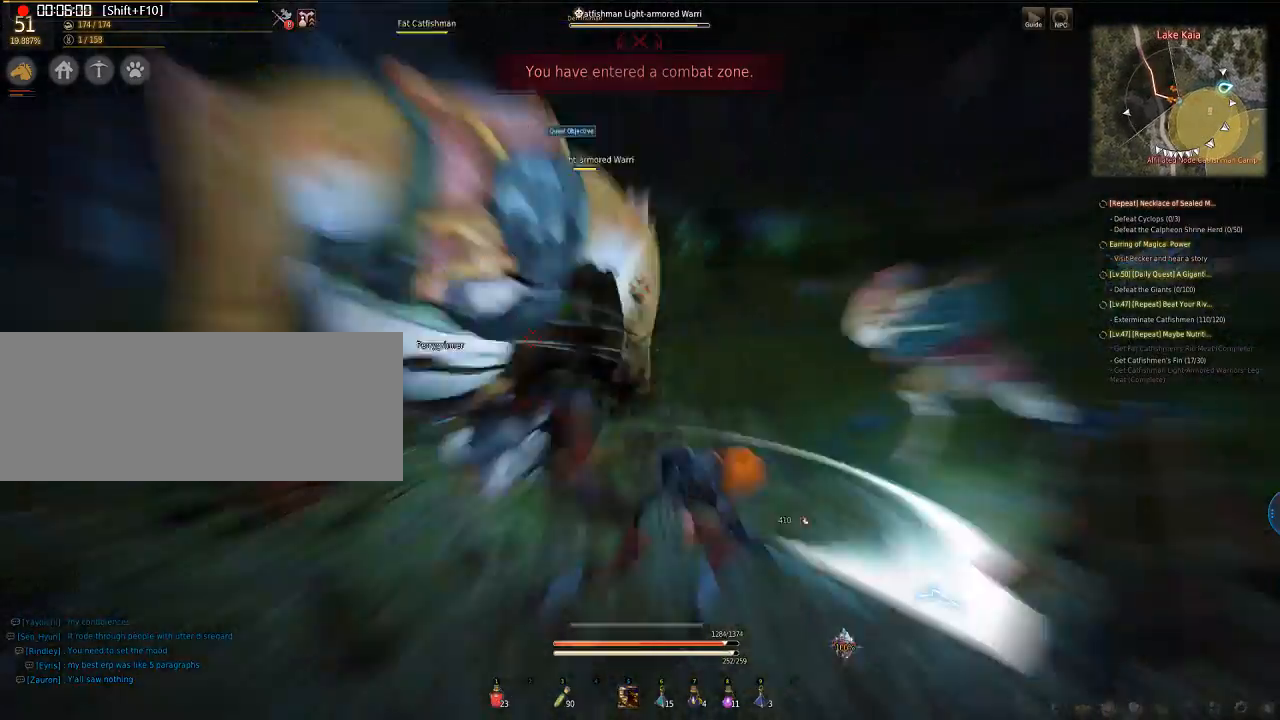
{"keys": ["d"], "mouse": ["left"], "events": [[100, "mouse_right", "down"], [234, "mouse_right", "up"], [335, "mouse_left", "down"]]}
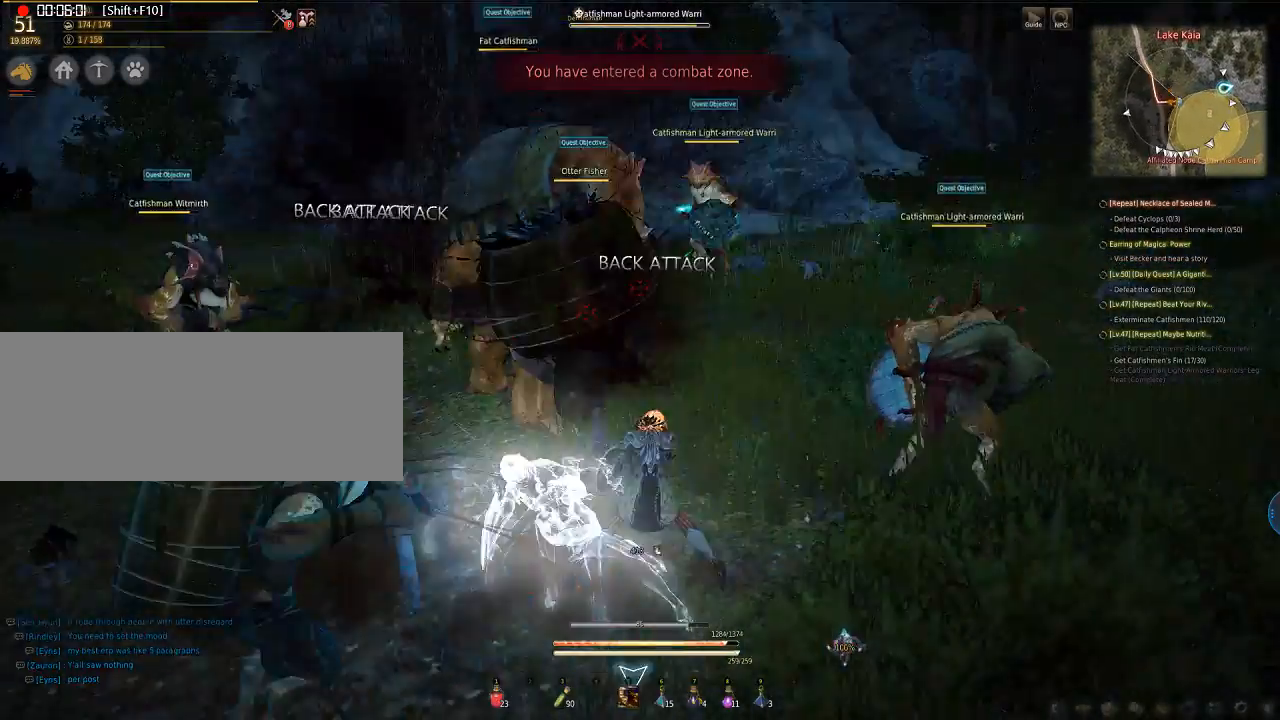
{"keys": ["e", "s"], "mouse": [], "events": [[435, "mouse_left", "up"], [502, "d", "up"], [502, "e", "down"], [502, "s", "down"]]}
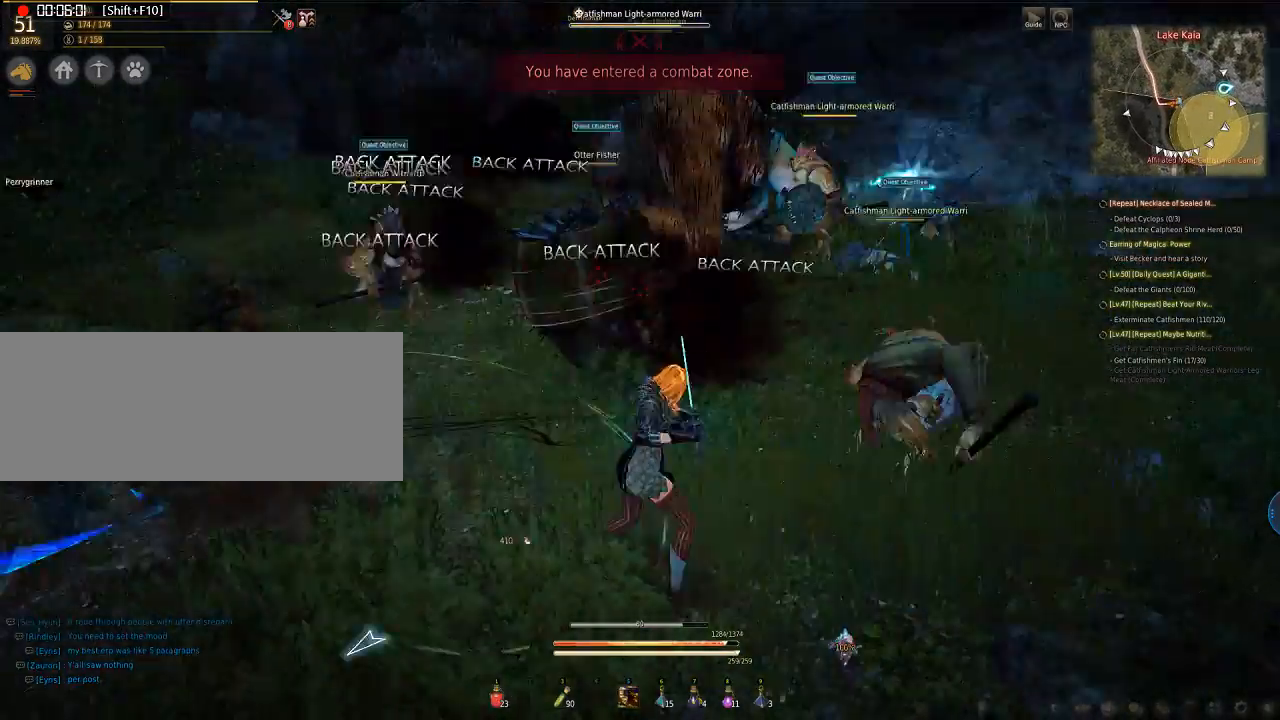
{"keys": ["e", "q", "s"], "mouse": ["left"], "events": [[67, "mouse_left", "down"], [67, "q", "down"], [167, "mouse_left", "up"], [334, "mouse_left", "down"]]}
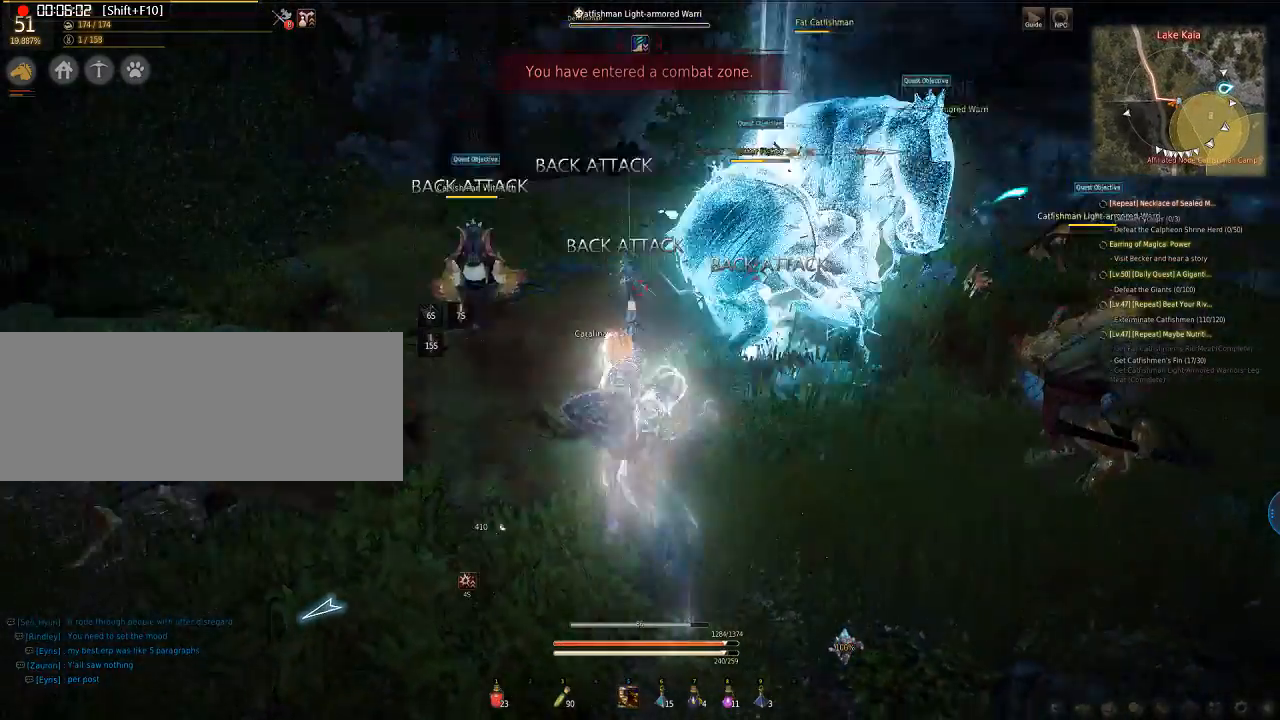
{"keys": ["e", "q", "s"], "mouse": ["left"], "events": []}
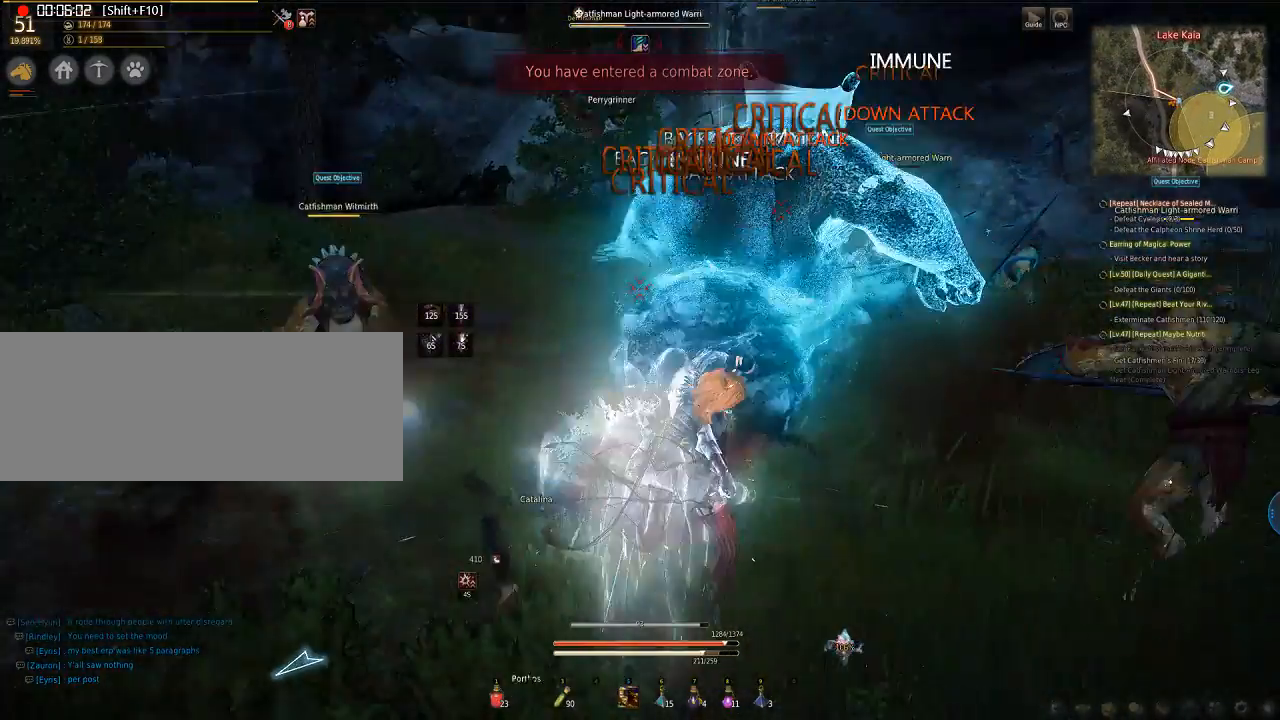
{"keys": ["e", "q", "s"], "mouse": ["left"], "events": []}